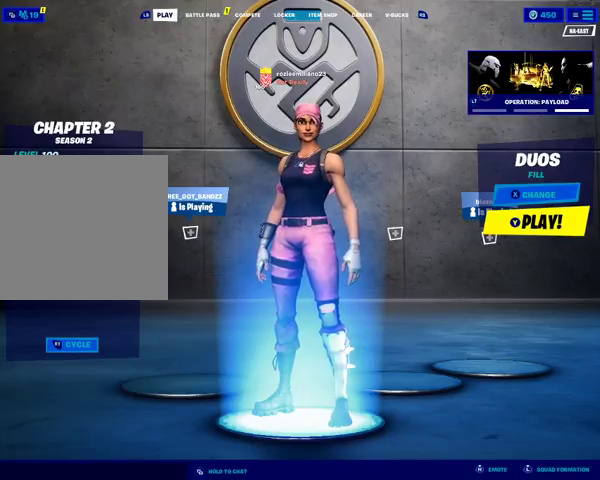
Gameplay with a controller (Xbox layout); each line is a JSON object with the inputs held at the frame after it. "events" lists button and stick changes between this image and that frame as [ms after this image, input, new state], when the widget could be followed in between.
{"buttons": [], "left_stick": "center", "right_stick": "down", "events": [[167, "right_stick", "down"]]}
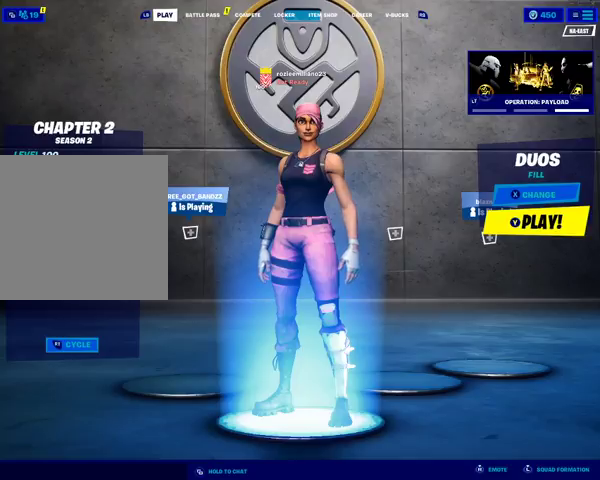
{"buttons": [], "left_stick": "center", "right_stick": "down", "events": []}
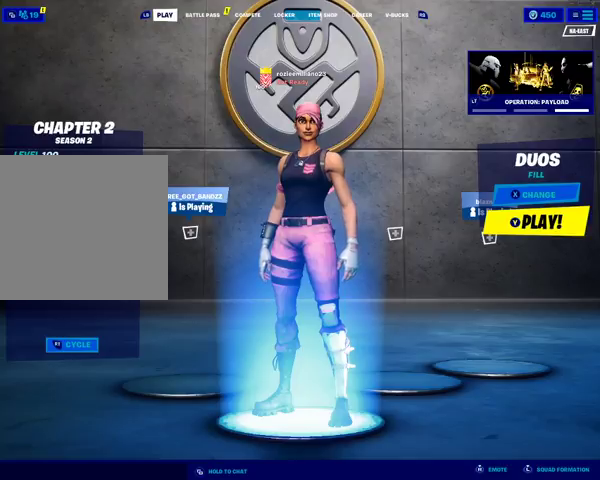
{"buttons": [], "left_stick": "center", "right_stick": "down", "events": []}
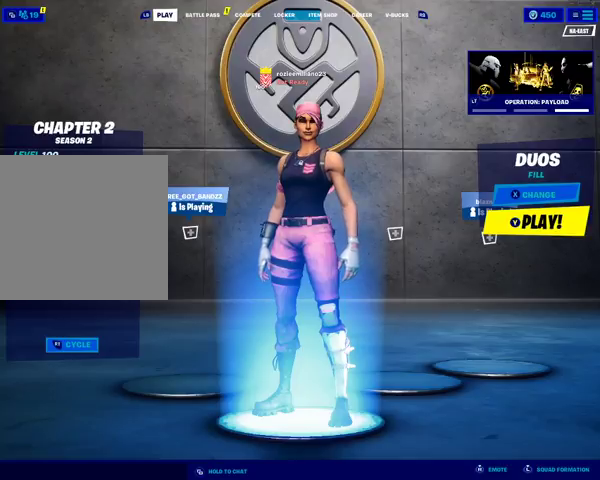
{"buttons": [], "left_stick": "center", "right_stick": "down", "events": []}
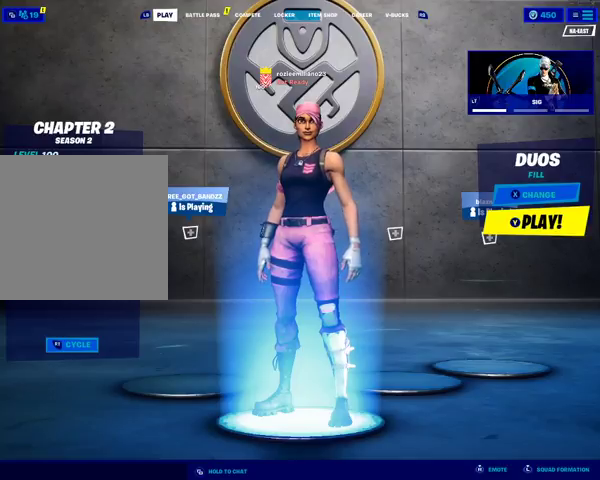
{"buttons": [], "left_stick": "center", "right_stick": "down", "events": []}
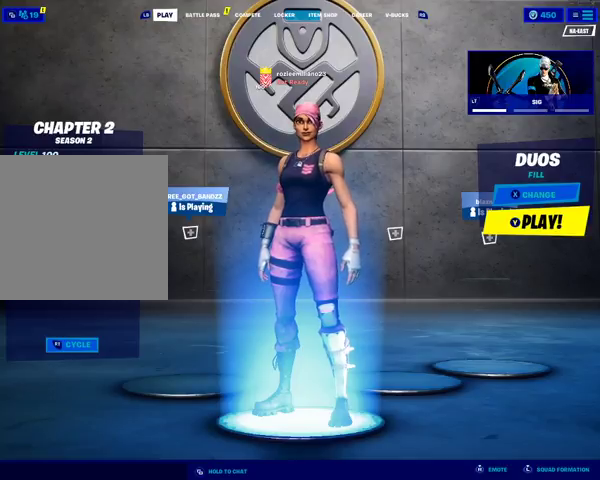
{"buttons": [], "left_stick": "center", "right_stick": "down", "events": []}
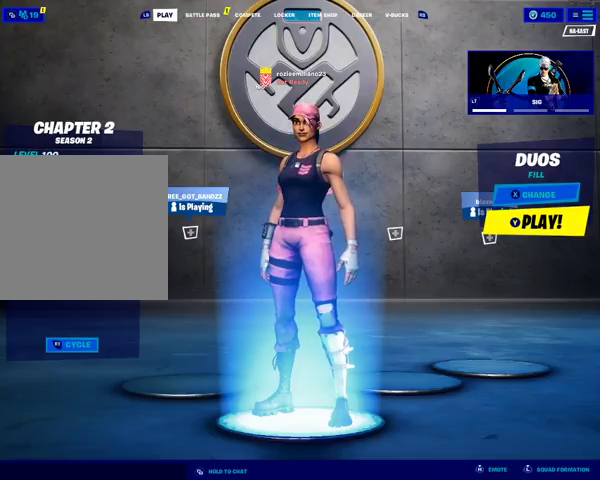
{"buttons": [], "left_stick": "center", "right_stick": "down", "events": []}
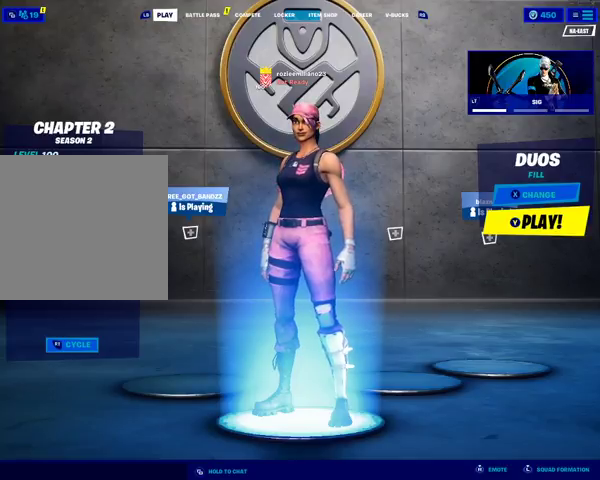
{"buttons": [], "left_stick": "center", "right_stick": "down", "events": []}
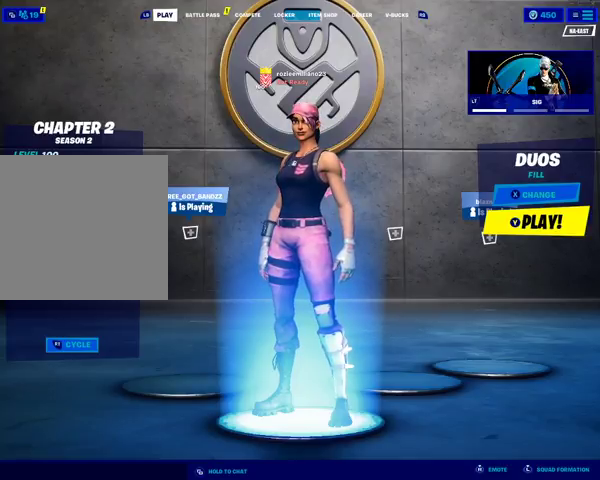
{"buttons": [], "left_stick": "center", "right_stick": "down", "events": []}
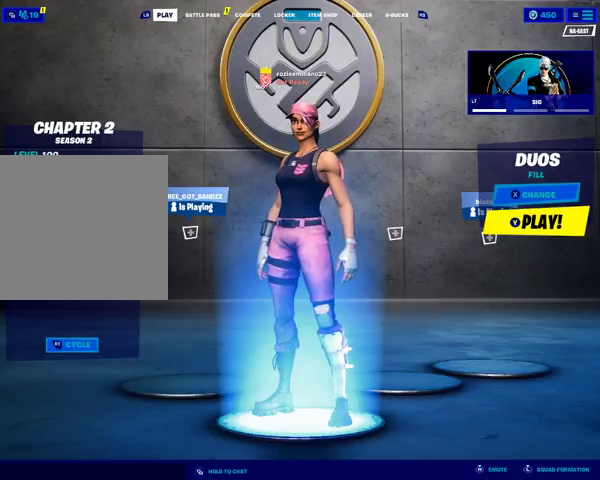
{"buttons": [], "left_stick": "center", "right_stick": "down", "events": []}
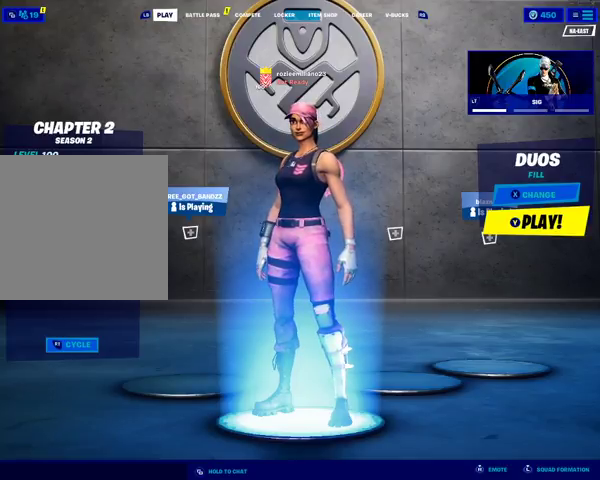
{"buttons": [], "left_stick": "center", "right_stick": "center", "events": [[500, "right_stick", "center"]]}